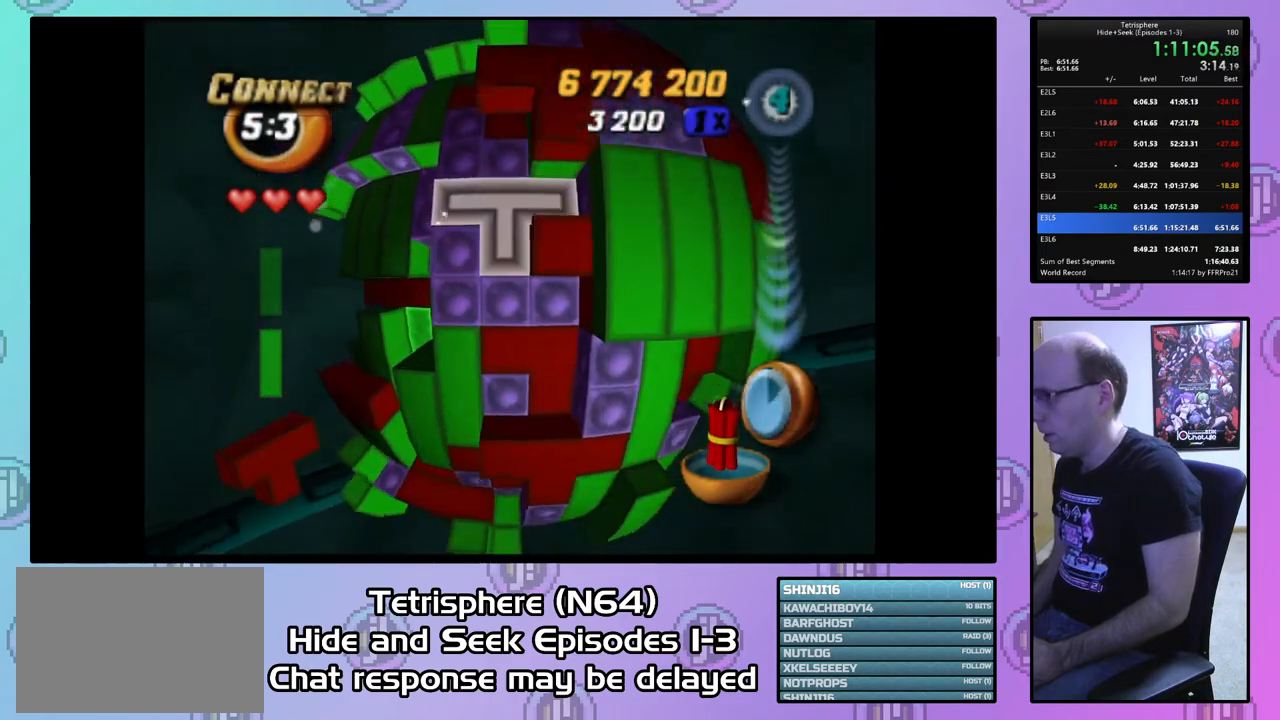
Gameplay with a controller (PlayStation layout); each line is a JSON object with the inputs held at the frame after it. "events" lists button and stick changes between this image and that frame as [ms after this image, input, new state], when the widget could be followed in between. Not read: left_stick.
{"buttons": ["DPAD_LEFT"], "right_stick": "center", "events": [[33, "CIRCLE", "down"], [133, "CIRCLE", "up"], [133, "DPAD_LEFT", "down"], [233, "DPAD_LEFT", "up"], [300, "DPAD_LEFT", "down"], [400, "DPAD_LEFT", "up"], [467, "DPAD_LEFT", "down"]]}
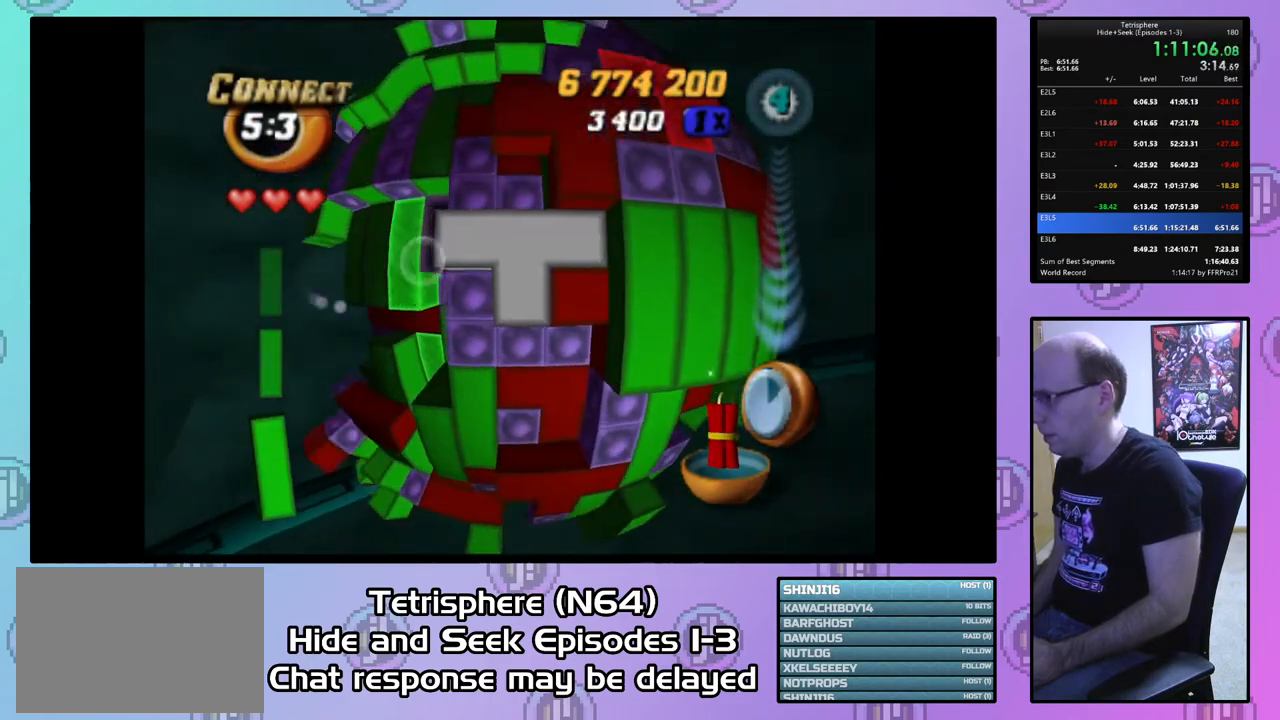
{"buttons": [], "right_stick": "center", "events": [[67, "DPAD_LEFT", "up"], [133, "DPAD_LEFT", "down"], [233, "DPAD_LEFT", "up"]]}
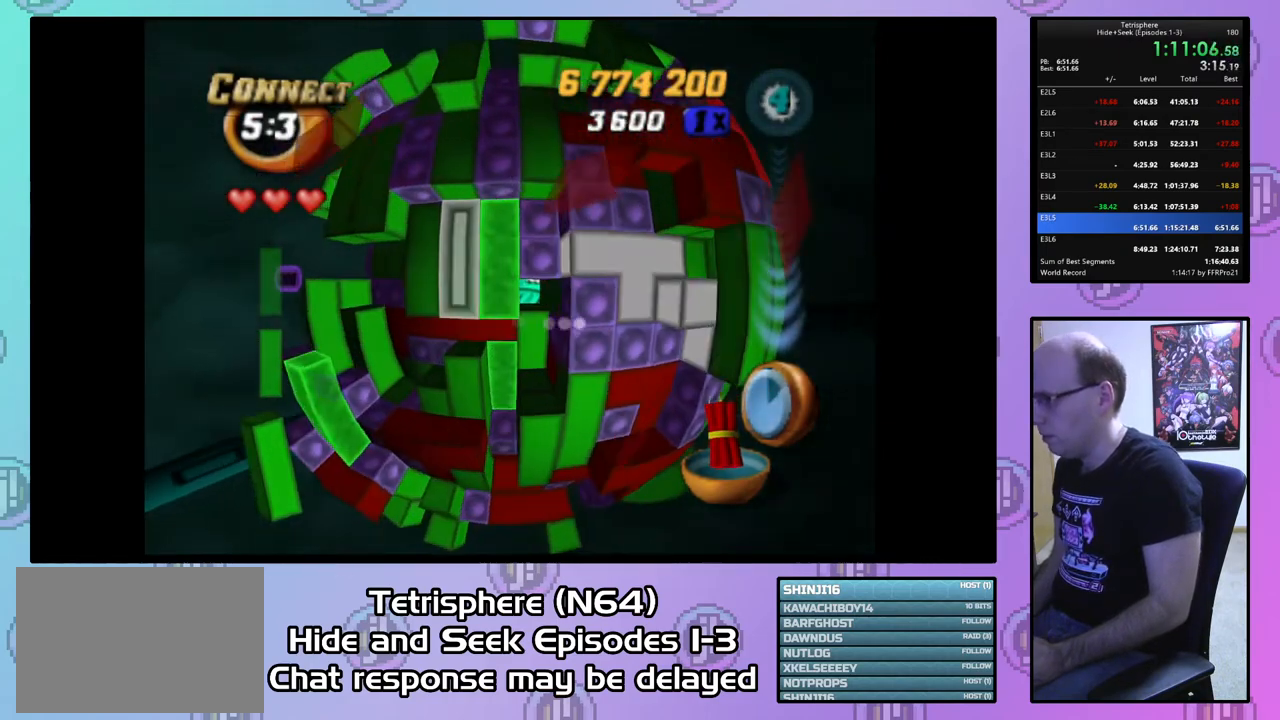
{"buttons": ["DPAD_DOWN"], "right_stick": "center", "events": [[33, "CIRCLE", "down"], [133, "CIRCLE", "up"], [133, "DPAD_DOWN", "down"], [167, "DPAD_DOWN", "up"], [267, "DPAD_DOWN", "down"], [367, "DPAD_DOWN", "up"], [433, "DPAD_DOWN", "down"]]}
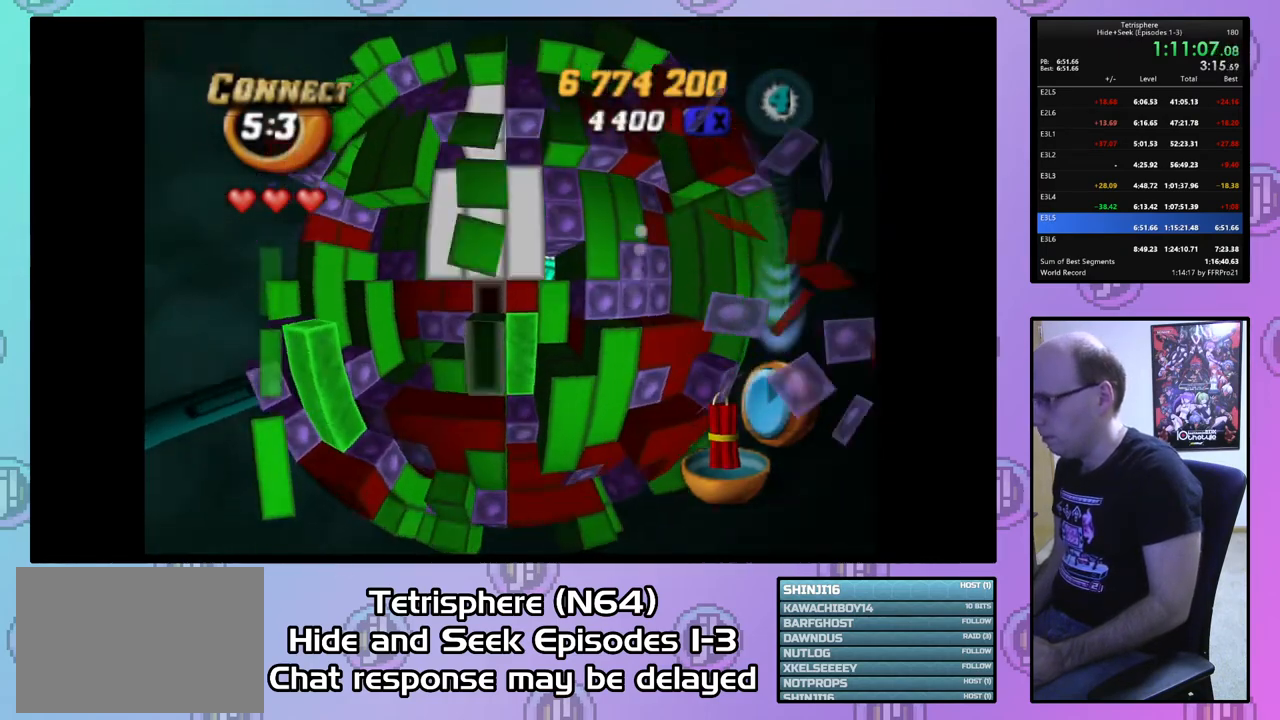
{"buttons": ["SQUARE"], "right_stick": "center", "events": [[33, "DPAD_DOWN", "up"], [67, "DPAD_DOWN", "down"], [167, "DPAD_DOWN", "up"], [233, "SQUARE", "down"], [400, "DPAD_UP", "down"], [500, "DPAD_UP", "up"]]}
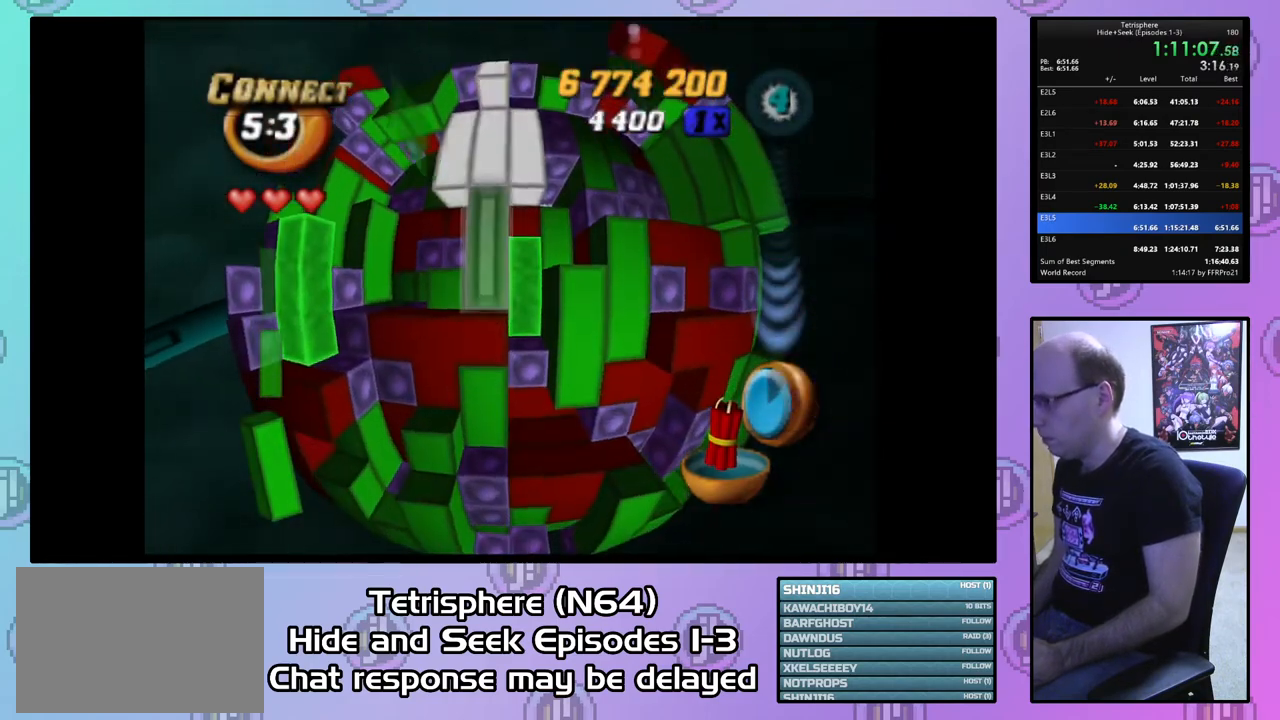
{"buttons": ["SQUARE"], "right_stick": "center", "events": [[100, "SQUARE", "up"], [167, "DPAD_RIGHT", "down"], [233, "DPAD_RIGHT", "up"], [333, "DPAD_DOWN", "down"], [433, "DPAD_DOWN", "up"], [433, "SQUARE", "down"]]}
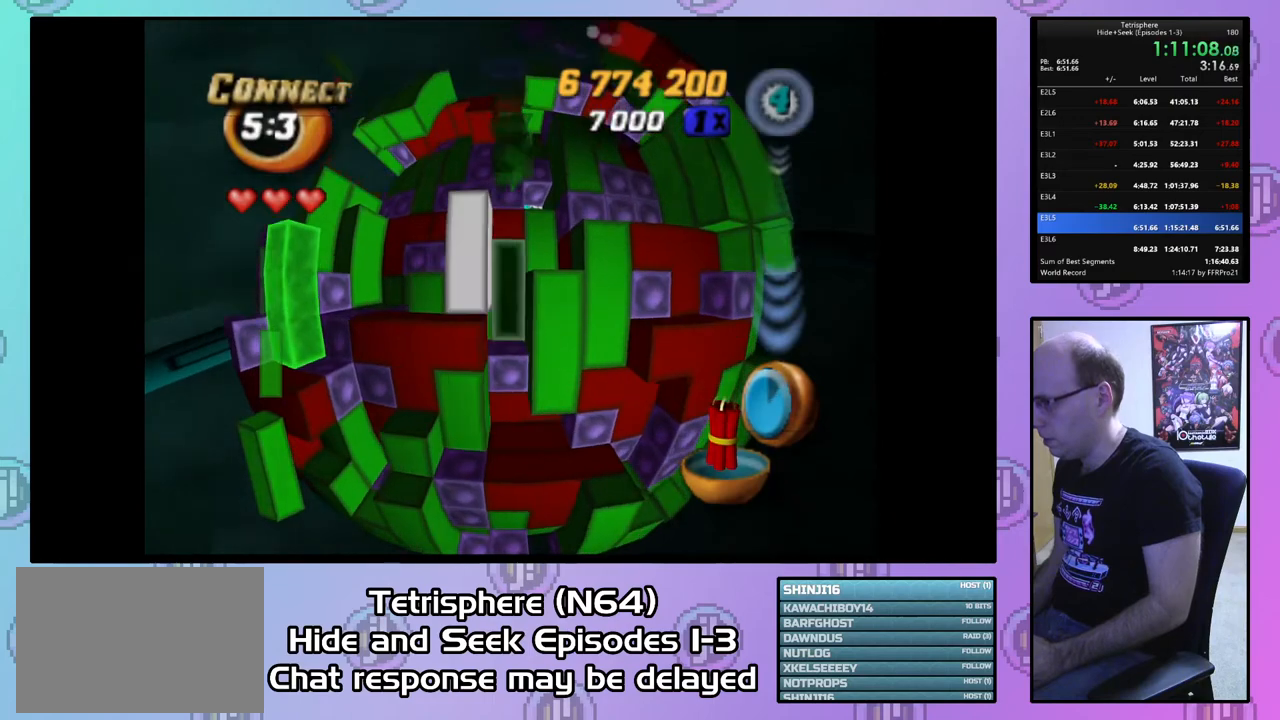
{"buttons": ["DPAD_RIGHT"], "right_stick": "center", "events": [[67, "DPAD_UP", "down"], [200, "DPAD_UP", "up"], [333, "SQUARE", "up"], [467, "DPAD_RIGHT", "down"]]}
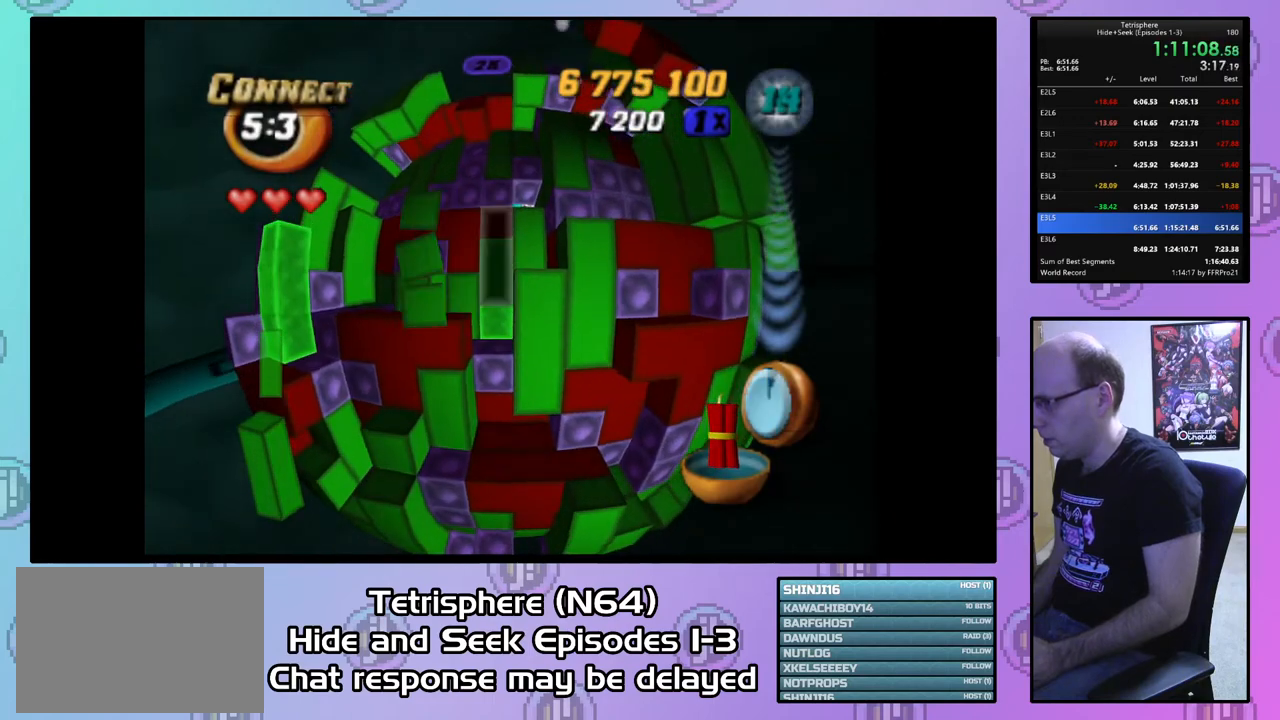
{"buttons": ["SQUARE"], "right_stick": "center", "events": [[67, "DPAD_RIGHT", "up"], [133, "DPAD_DOWN", "down"], [233, "DPAD_DOWN", "up"], [500, "SQUARE", "down"]]}
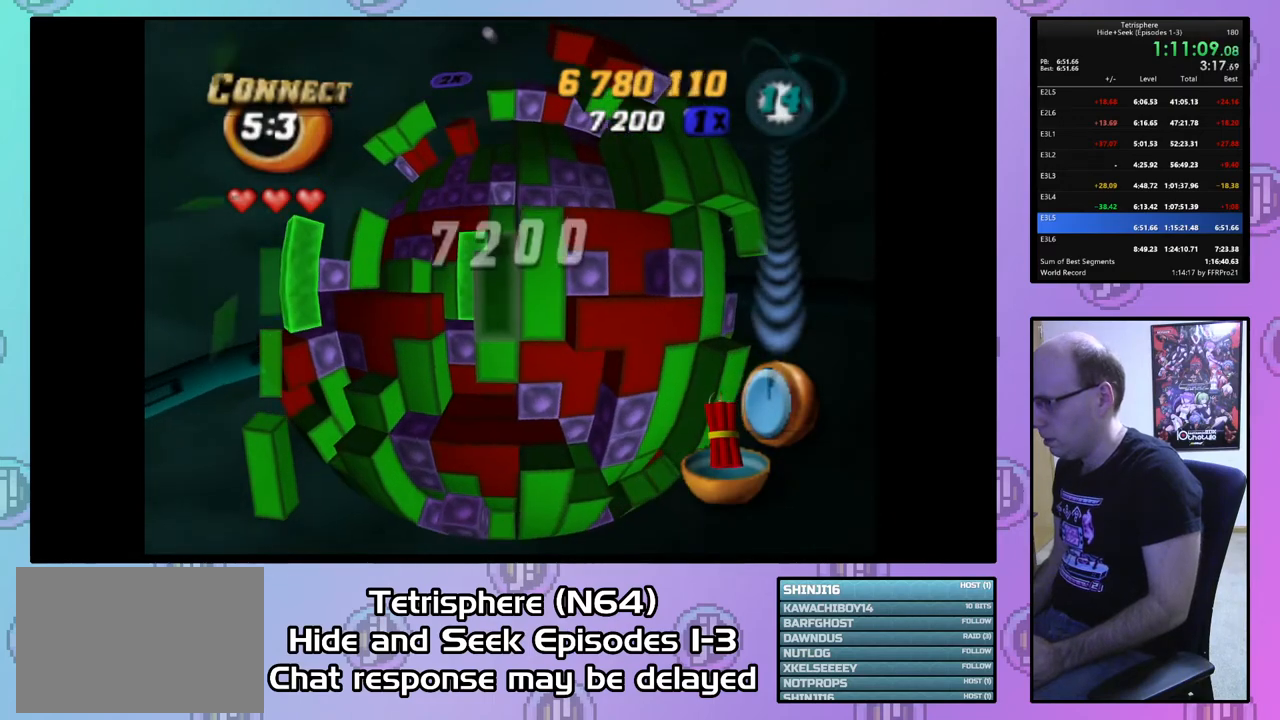
{"buttons": ["SQUARE", "DPAD_UP"], "right_stick": "center", "events": [[100, "SQUARE", "up"], [133, "DPAD_DOWN", "down"], [200, "DPAD_DOWN", "up"], [233, "SQUARE", "down"], [333, "DPAD_UP", "down"], [433, "DPAD_UP", "up"], [467, "DPAD_UP", "down"]]}
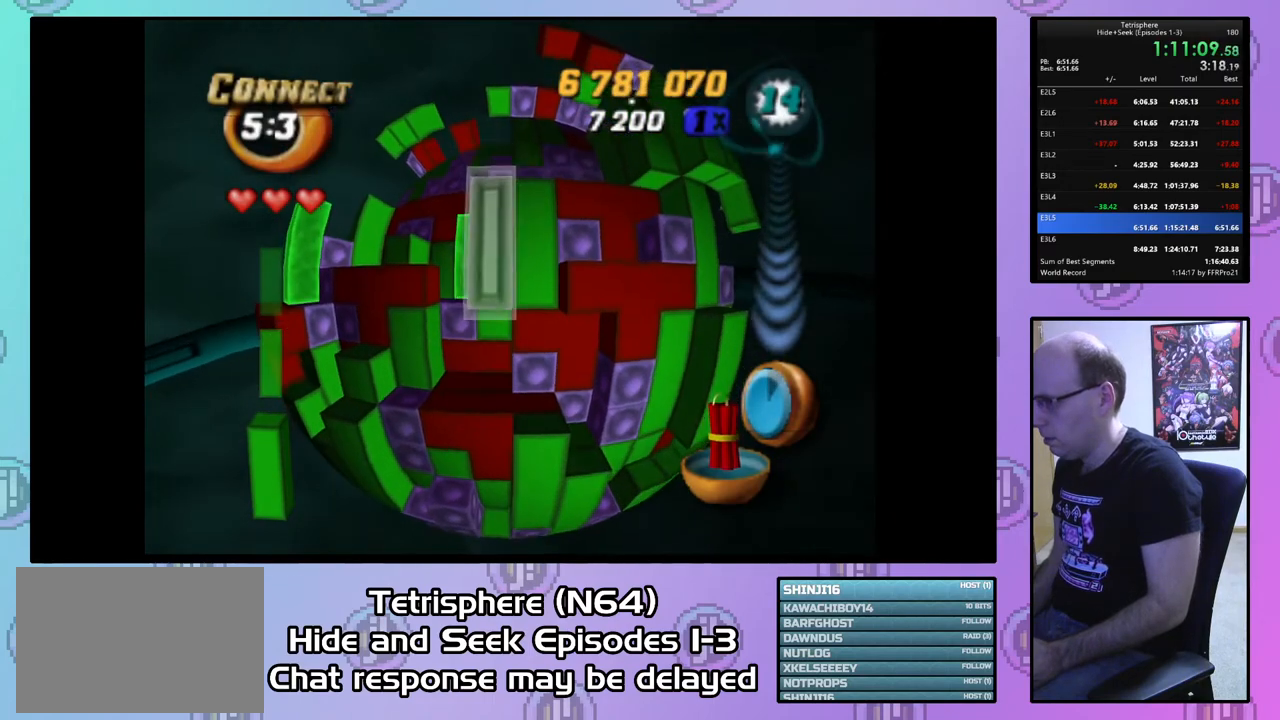
{"buttons": ["SQUARE"], "right_stick": "center", "events": [[67, "DPAD_UP", "up"], [133, "DPAD_LEFT", "down"], [233, "DPAD_LEFT", "up"], [333, "DPAD_DOWN", "down"], [433, "DPAD_DOWN", "up"]]}
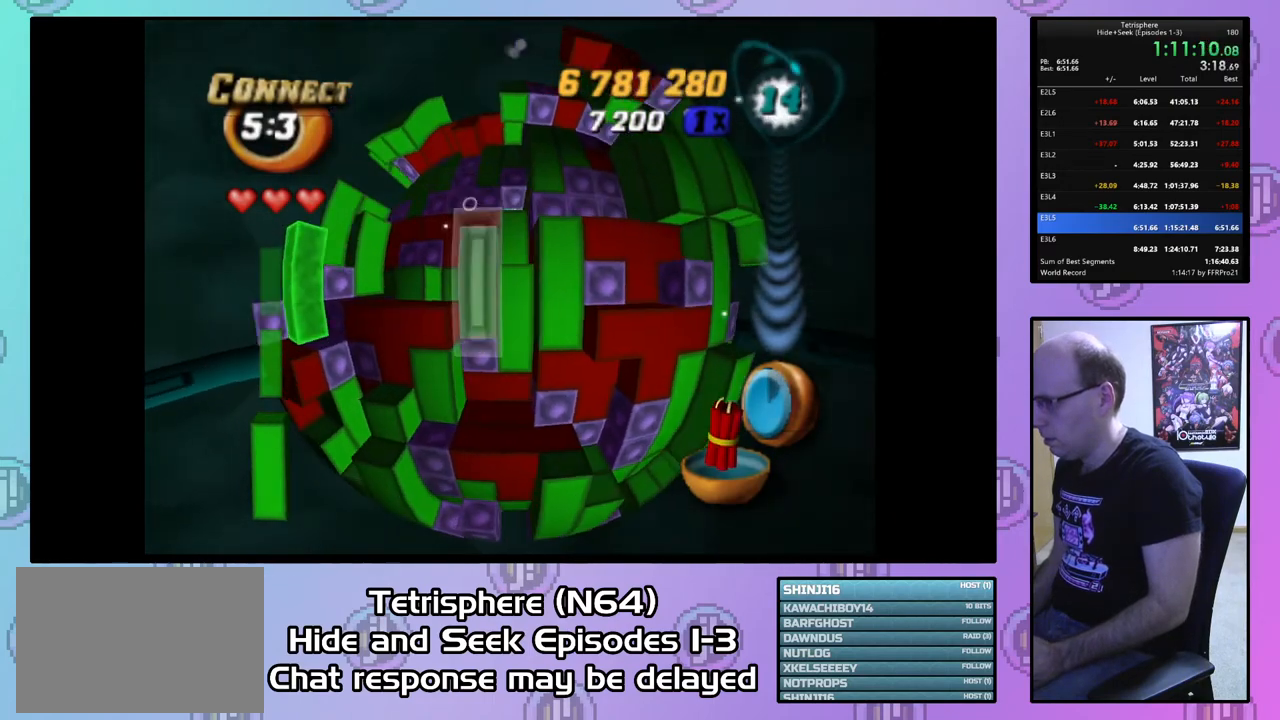
{"buttons": ["SQUARE", "DPAD_UP"], "right_stick": "center", "events": [[33, "SQUARE", "up"], [67, "DPAD_RIGHT", "down"], [167, "DPAD_RIGHT", "up"], [233, "DPAD_DOWN", "down"], [333, "DPAD_DOWN", "up"], [367, "SQUARE", "down"], [467, "DPAD_UP", "down"]]}
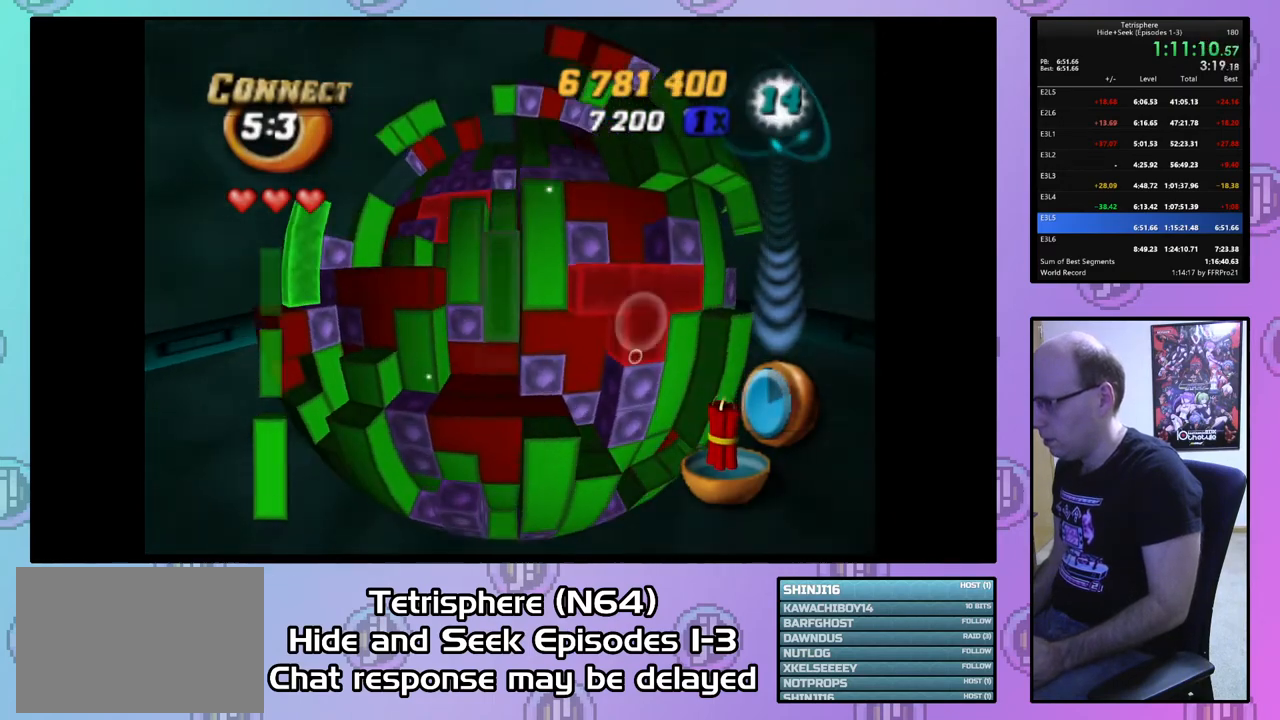
{"buttons": [], "right_stick": "center", "events": [[100, "DPAD_UP", "up"], [200, "SQUARE", "up"], [300, "CIRCLE", "down"], [367, "DPAD_LEFT", "down"], [433, "CIRCLE", "up"], [467, "DPAD_LEFT", "up"]]}
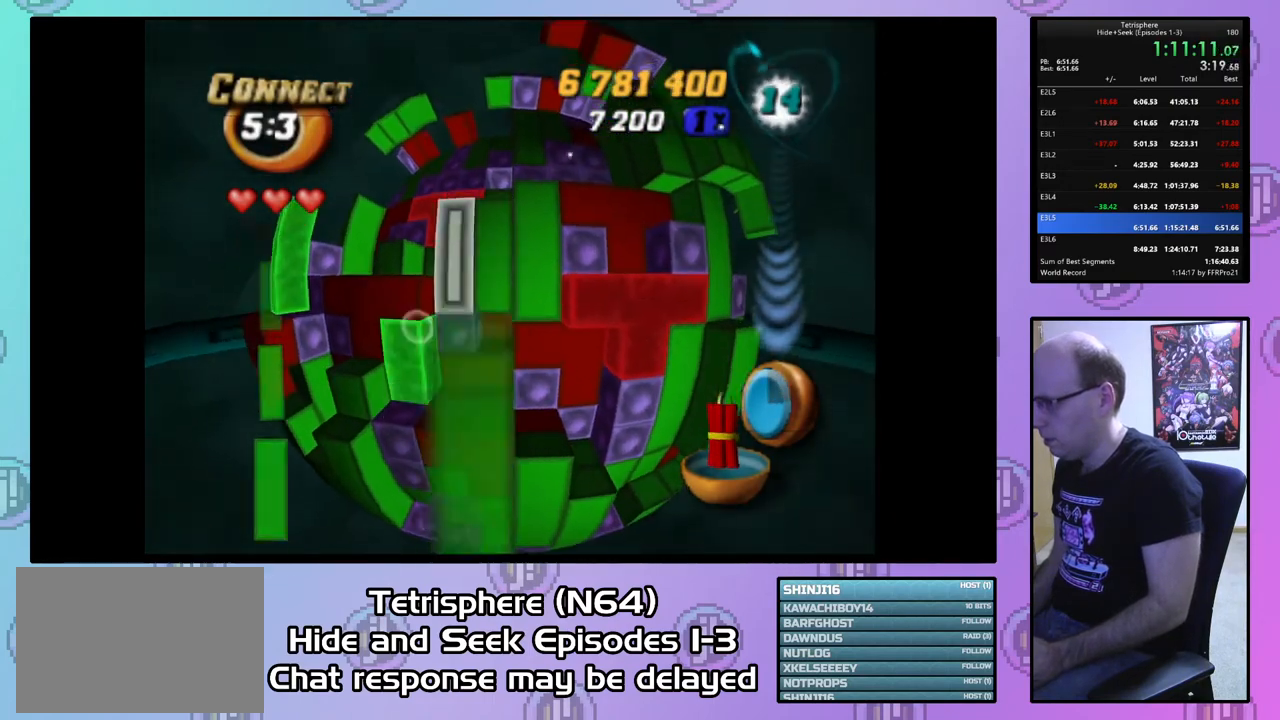
{"buttons": [], "right_stick": "center", "events": [[33, "DPAD_LEFT", "down"], [133, "DPAD_LEFT", "up"], [233, "DPAD_UP", "down"], [333, "DPAD_UP", "up"], [400, "DPAD_UP", "down"], [500, "DPAD_UP", "up"]]}
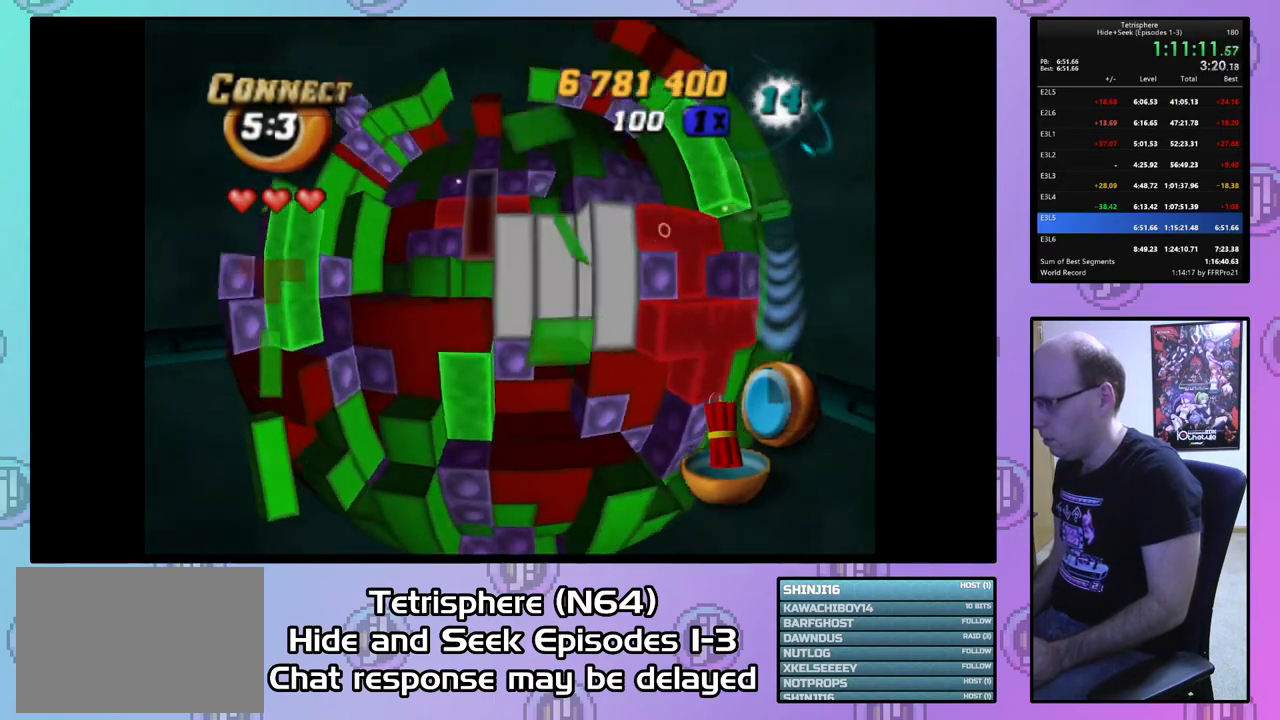
{"buttons": [], "right_stick": "center", "events": [[67, "DPAD_UP", "down"], [167, "DPAD_UP", "up"], [233, "DPAD_UP", "down"], [333, "DPAD_UP", "up"], [367, "DPAD_UP", "down"], [500, "DPAD_UP", "up"]]}
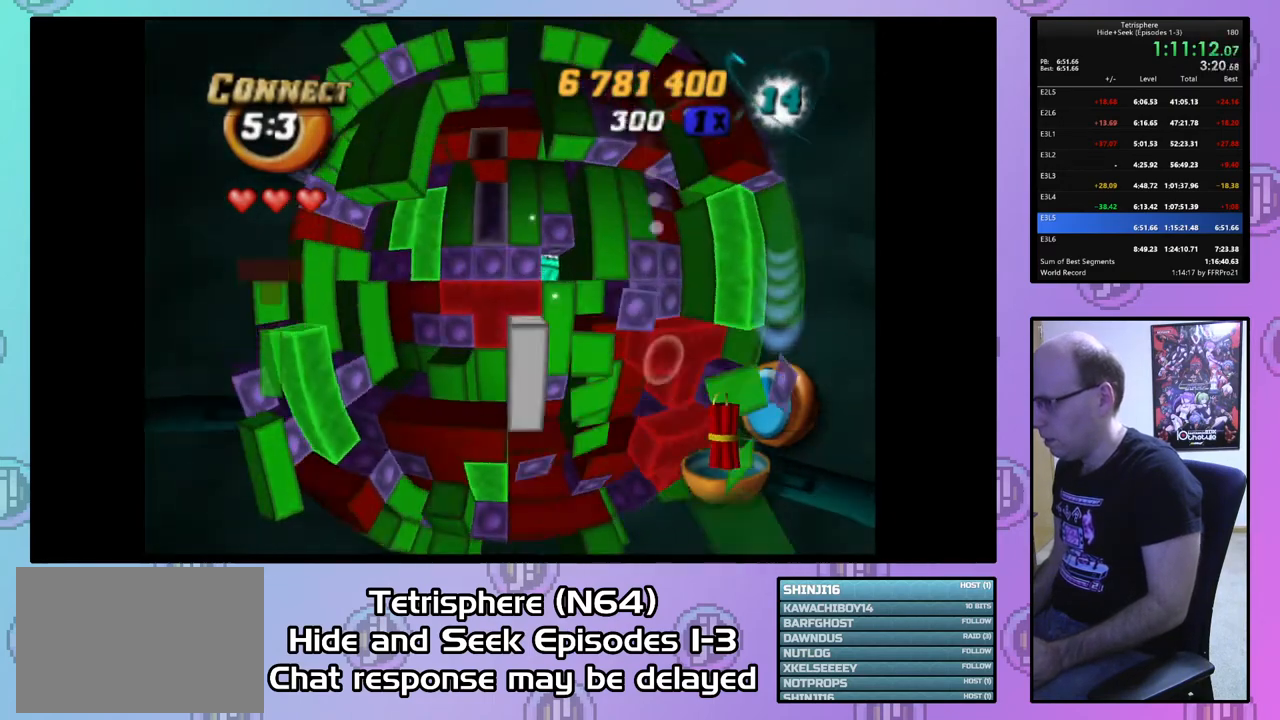
{"buttons": ["DPAD_RIGHT"], "right_stick": "center", "events": [[100, "DPAD_LEFT", "down"], [200, "DPAD_LEFT", "up"], [200, "SQUARE", "down"], [267, "DPAD_DOWN", "down"], [400, "DPAD_DOWN", "up"], [467, "SQUARE", "up"], [500, "DPAD_RIGHT", "down"]]}
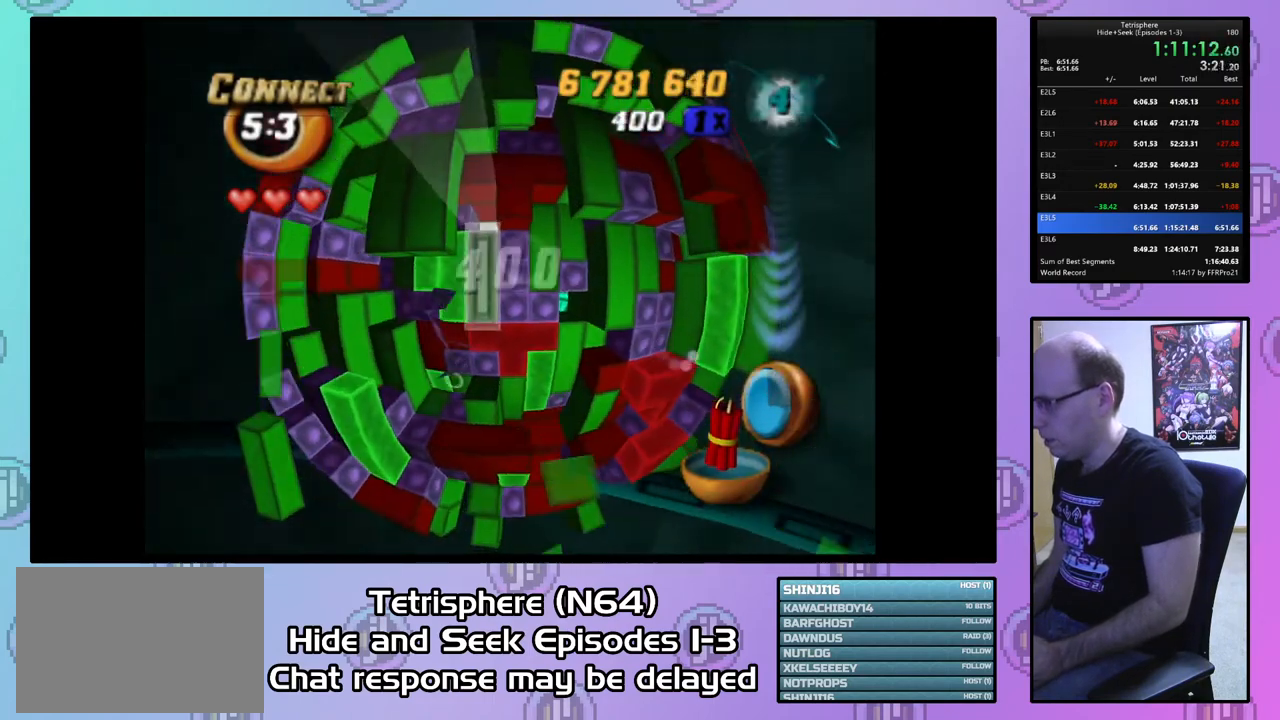
{"buttons": ["DPAD_UP"], "right_stick": "center", "events": [[100, "DPAD_RIGHT", "up"], [133, "SQUARE", "down"], [267, "SQUARE", "up"], [300, "DPAD_RIGHT", "down"], [367, "DPAD_RIGHT", "up"], [467, "DPAD_UP", "down"]]}
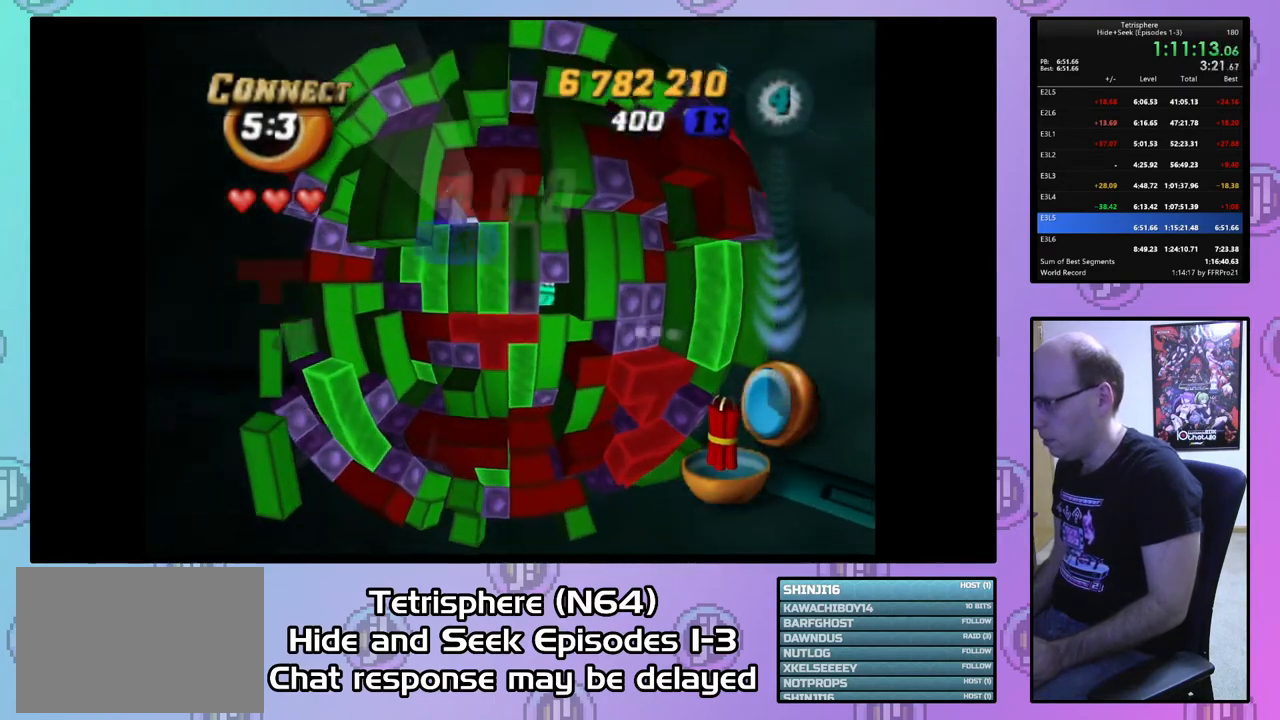
{"buttons": ["CIRCLE"], "right_stick": "center", "events": [[33, "DPAD_UP", "up"], [133, "SQUARE", "down"], [200, "DPAD_DOWN", "down"], [300, "DPAD_DOWN", "up"], [400, "SQUARE", "up"], [500, "CIRCLE", "down"]]}
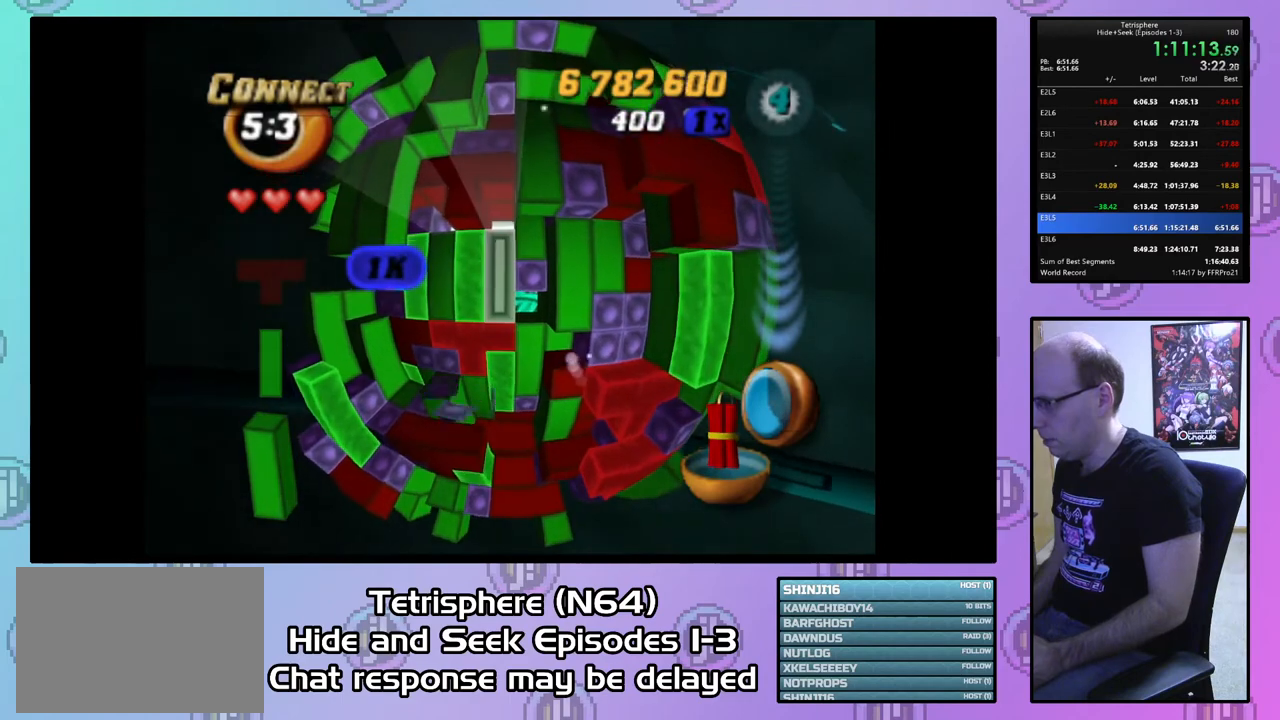
{"buttons": [], "right_stick": "center", "events": [[67, "DPAD_DOWN", "down"], [100, "CIRCLE", "up"], [133, "DPAD_DOWN", "up"], [233, "DPAD_DOWN", "down"], [267, "DPAD_DOWN", "up"], [400, "DPAD_RIGHT", "down"], [467, "DPAD_RIGHT", "up"]]}
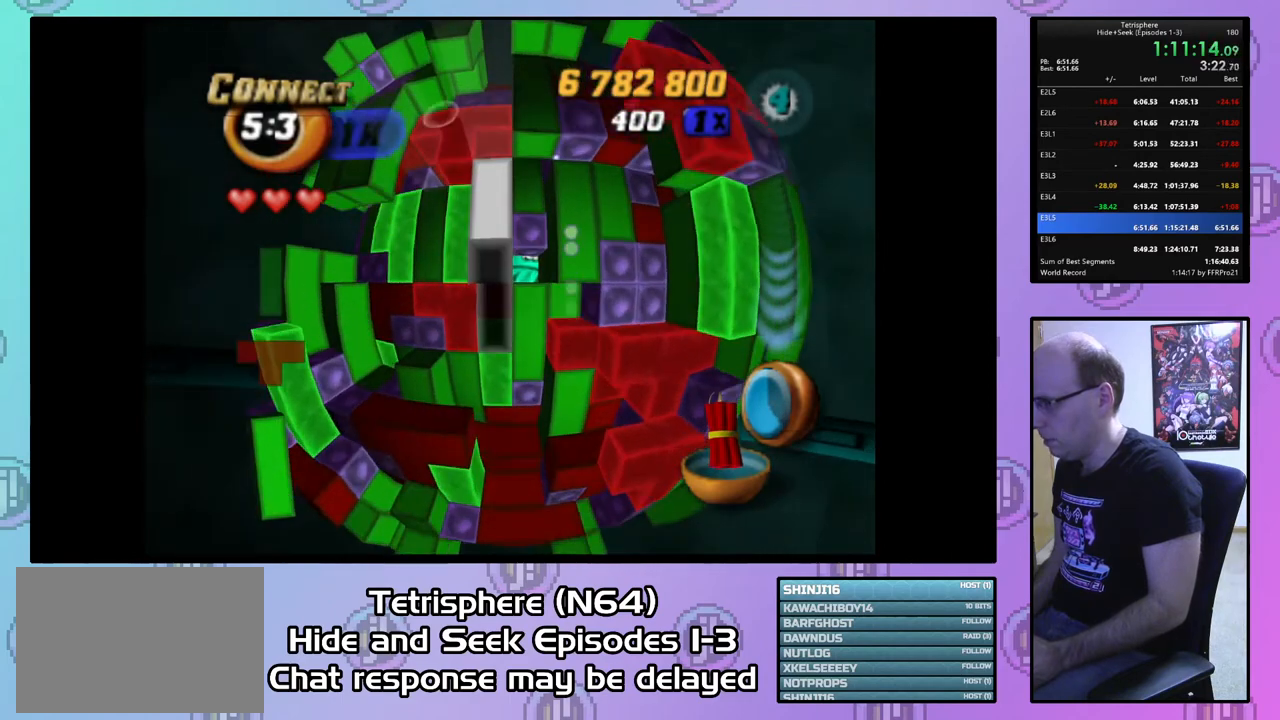
{"buttons": [], "right_stick": "center", "events": [[200, "DPAD_DOWN", "down"], [300, "DPAD_DOWN", "up"]]}
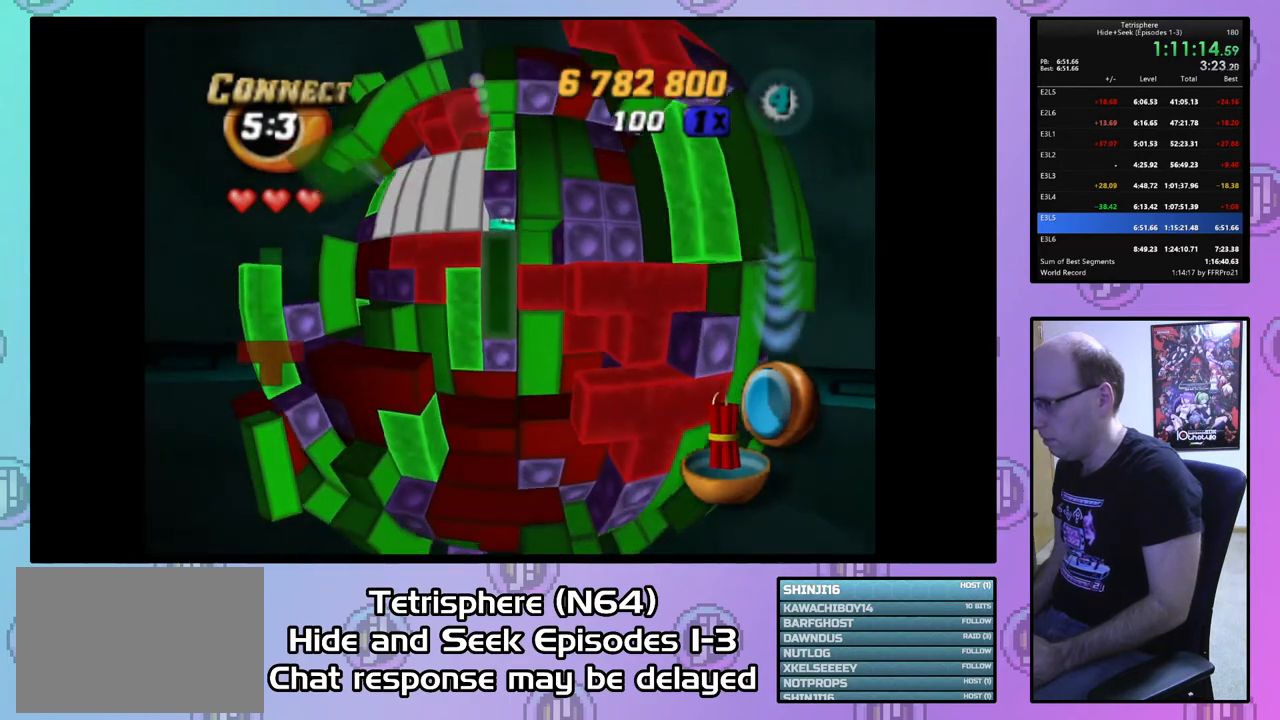
{"buttons": [], "right_stick": "center", "events": [[67, "CIRCLE", "down"], [467, "CIRCLE", "up"]]}
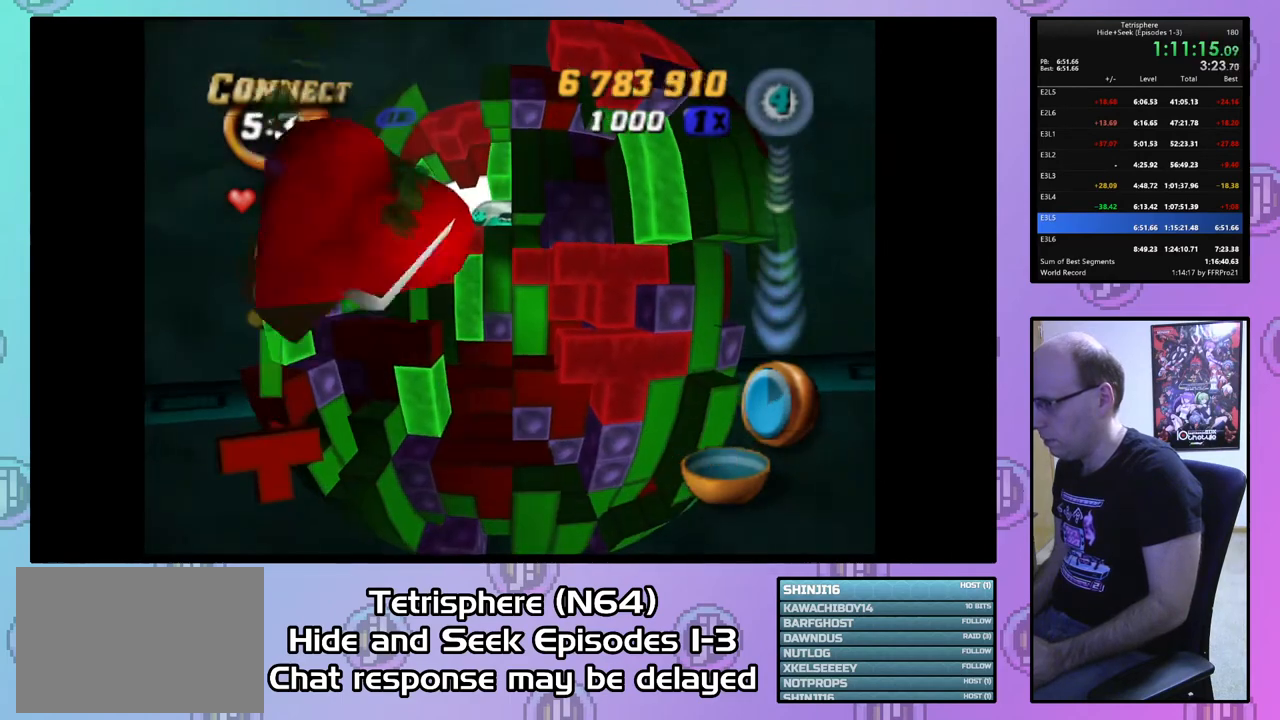
{"buttons": [], "right_stick": "center", "events": [[200, "CIRCLE", "down"], [333, "CIRCLE", "up"]]}
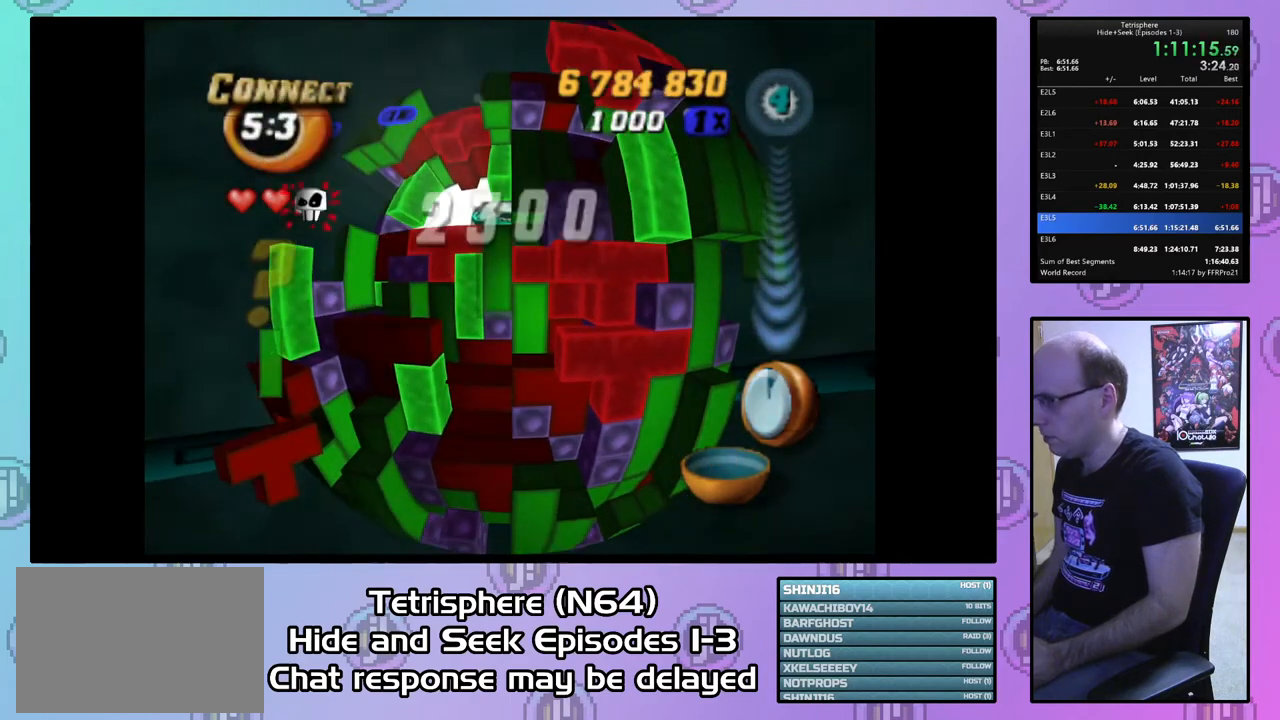
{"buttons": [], "right_stick": "center", "events": [[67, "CIRCLE", "down"], [233, "CIRCLE", "up"]]}
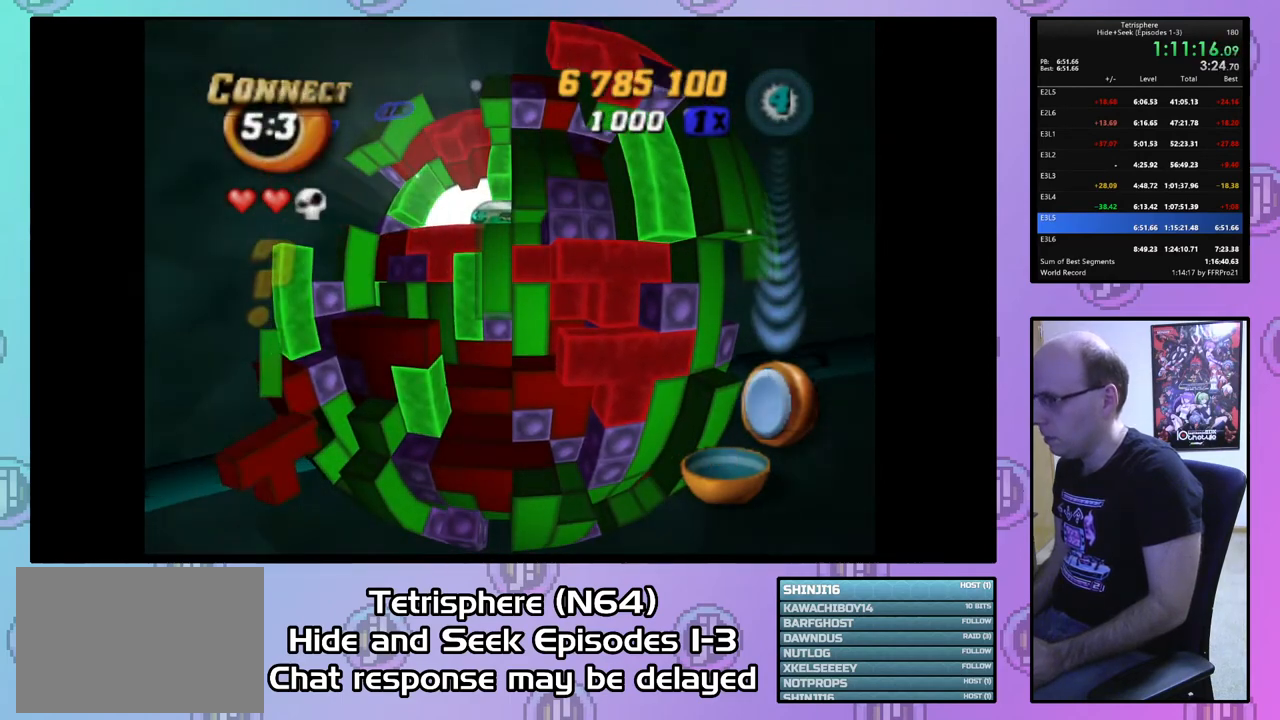
{"buttons": ["DPAD_RIGHT"], "right_stick": "center", "events": [[300, "DPAD_RIGHT", "down"], [367, "DPAD_RIGHT", "up"], [500, "DPAD_RIGHT", "down"]]}
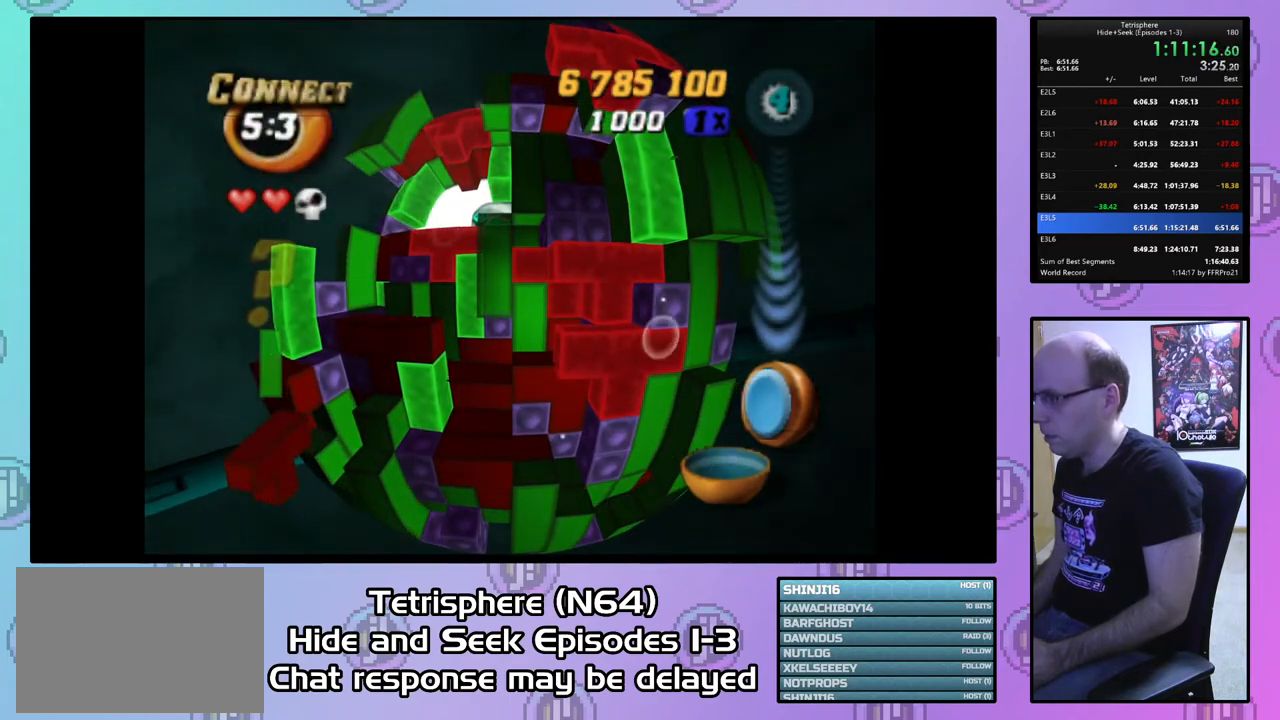
{"buttons": ["DPAD_RIGHT"], "right_stick": "center", "events": [[67, "DPAD_RIGHT", "up"], [167, "DPAD_RIGHT", "down"], [200, "DPAD_RIGHT", "up"], [333, "DPAD_RIGHT", "down"], [400, "DPAD_RIGHT", "up"], [500, "DPAD_RIGHT", "down"]]}
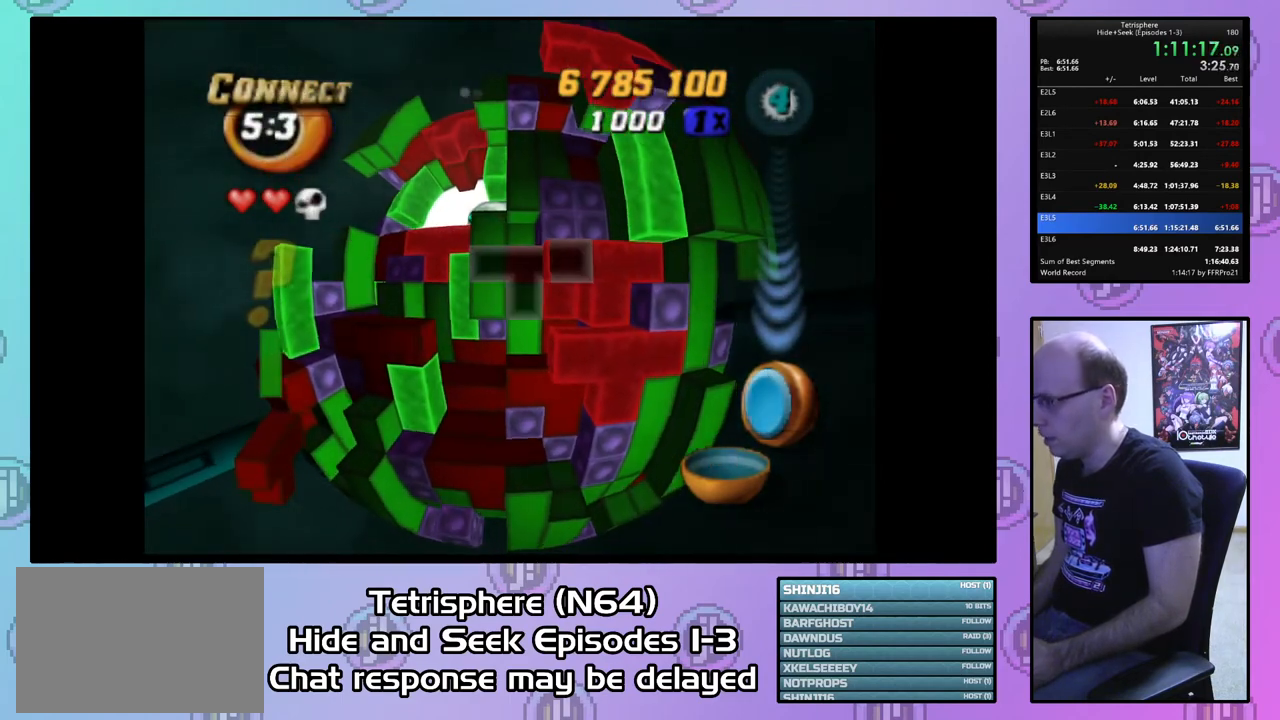
{"buttons": ["SQUARE"], "right_stick": "center", "events": [[100, "DPAD_RIGHT", "up"], [167, "DPAD_RIGHT", "down"], [267, "DPAD_RIGHT", "up"], [467, "SQUARE", "down"]]}
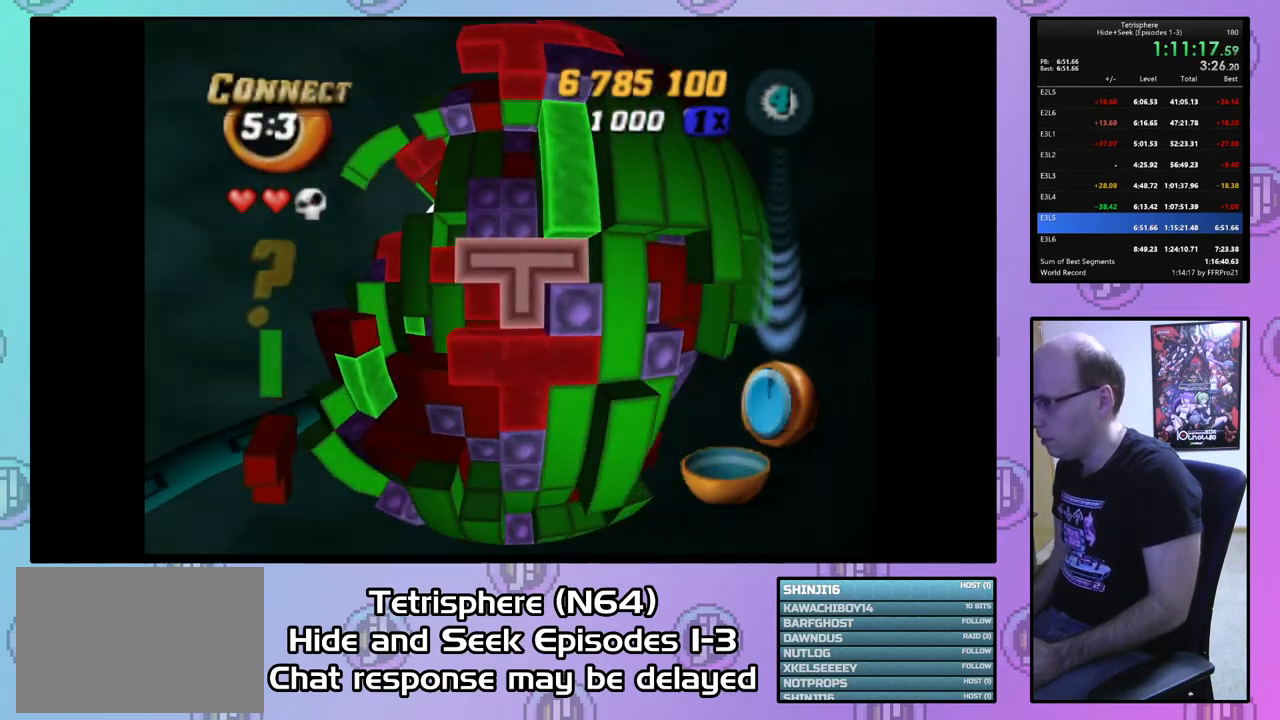
{"buttons": [], "right_stick": "center", "events": [[100, "DPAD_LEFT", "down"], [200, "DPAD_LEFT", "up"], [233, "SQUARE", "up"], [300, "CIRCLE", "down"], [433, "CIRCLE", "up"], [433, "DPAD_LEFT", "down"], [500, "DPAD_LEFT", "up"]]}
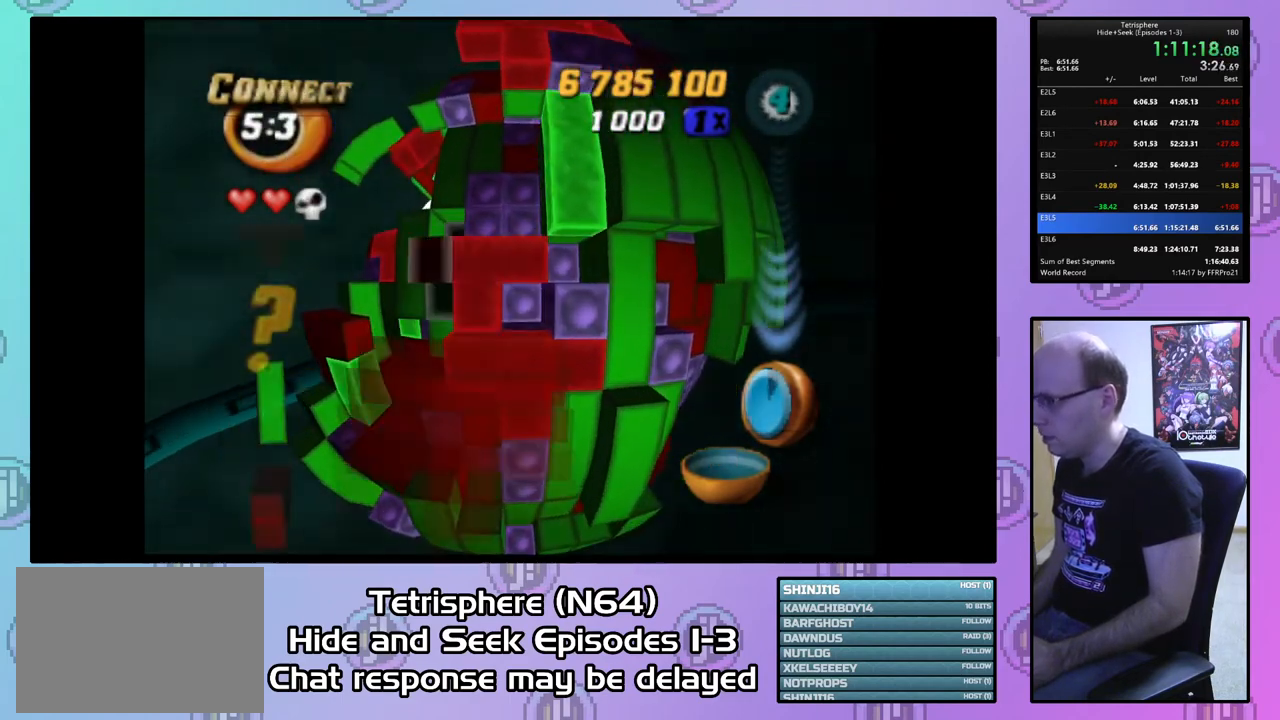
{"buttons": ["SQUARE"], "right_stick": "center", "events": [[67, "DPAD_LEFT", "down"], [167, "DPAD_LEFT", "up"], [233, "SQUARE", "down"], [367, "DPAD_UP", "down"], [433, "DPAD_UP", "up"]]}
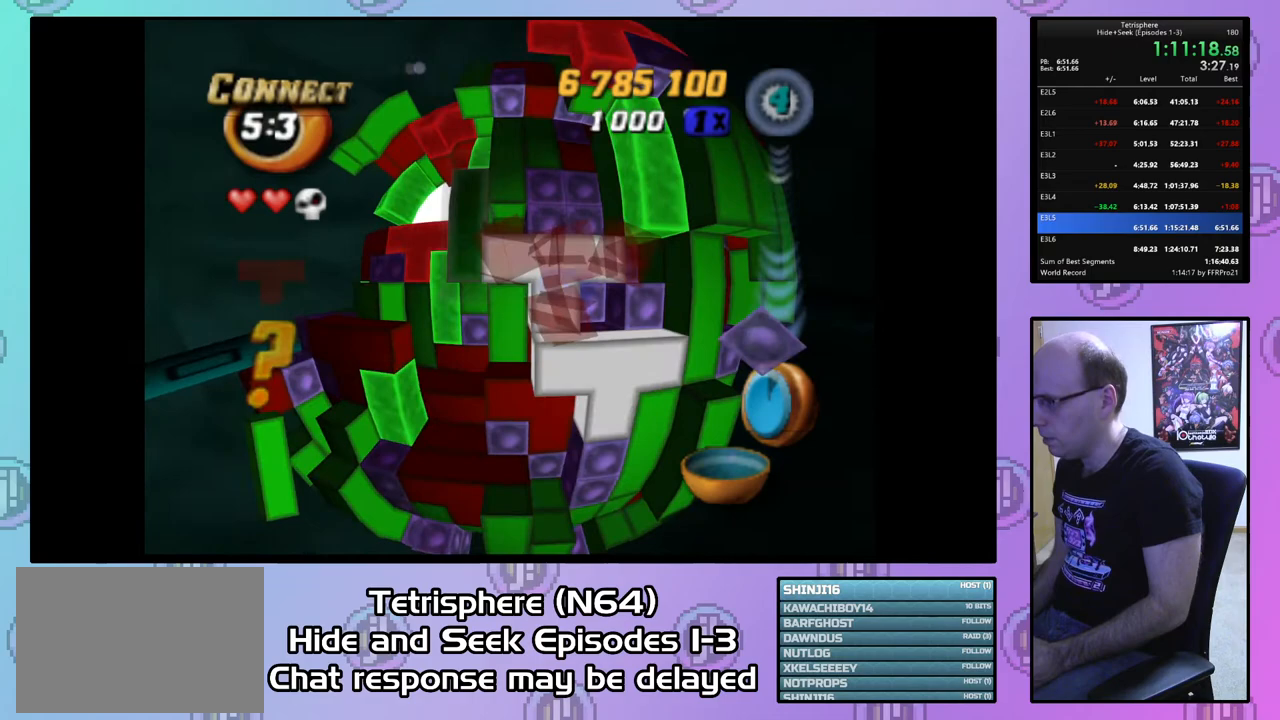
{"buttons": ["SQUARE"], "right_stick": "center", "events": [[33, "DPAD_UP", "down"], [100, "DPAD_UP", "up"], [167, "DPAD_UP", "down"], [267, "DPAD_UP", "up"]]}
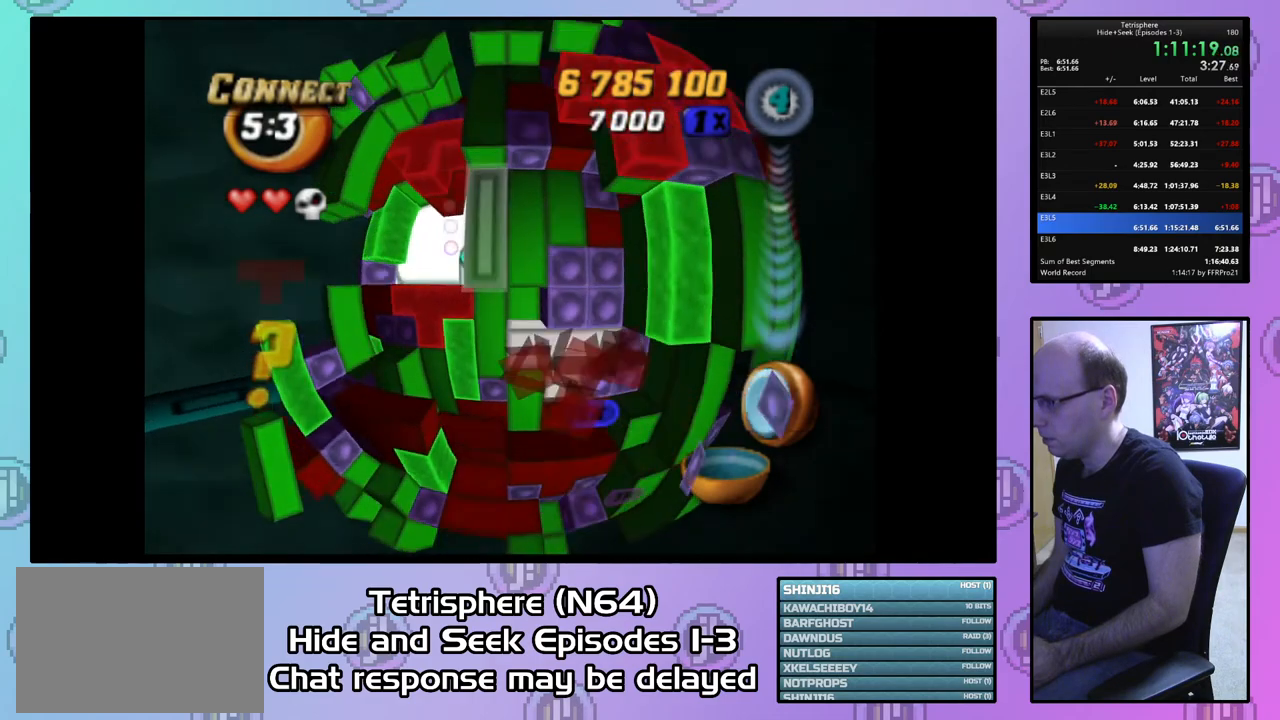
{"buttons": ["DPAD_DOWN"], "right_stick": "center", "events": [[133, "SQUARE", "up"], [233, "CIRCLE", "down"], [333, "CIRCLE", "up"], [333, "DPAD_DOWN", "down"], [433, "DPAD_DOWN", "up"], [500, "DPAD_DOWN", "down"]]}
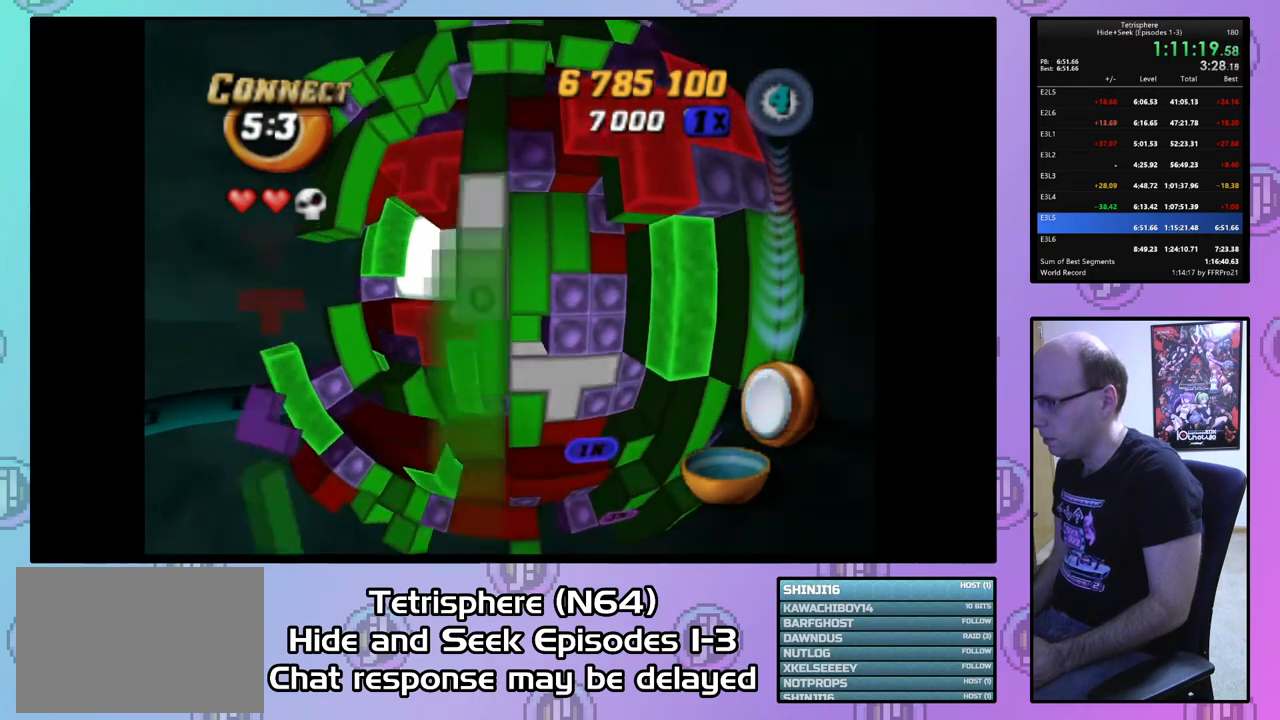
{"buttons": ["DPAD_DOWN"], "right_stick": "center", "events": [[100, "DPAD_DOWN", "up"], [200, "DPAD_LEFT", "down"], [267, "DPAD_LEFT", "up"], [467, "DPAD_DOWN", "down"]]}
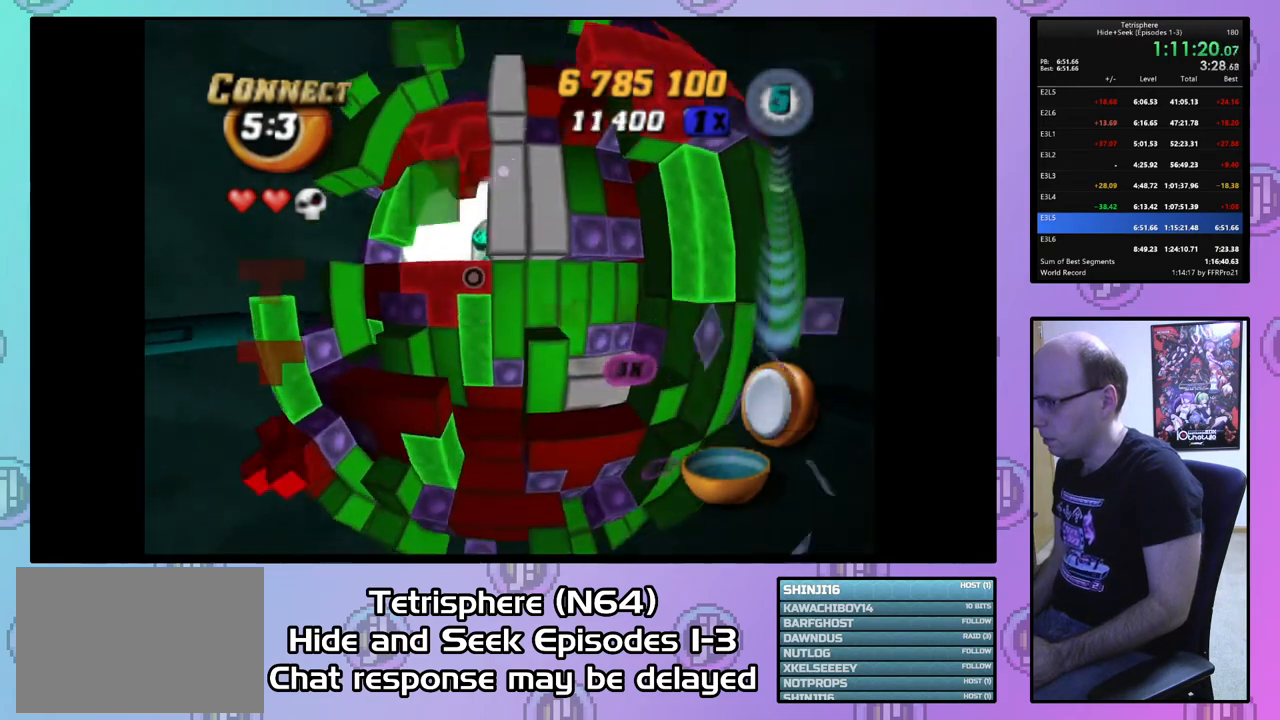
{"buttons": ["SQUARE"], "right_stick": "center", "events": [[67, "DPAD_DOWN", "up"], [233, "SQUARE", "down"]]}